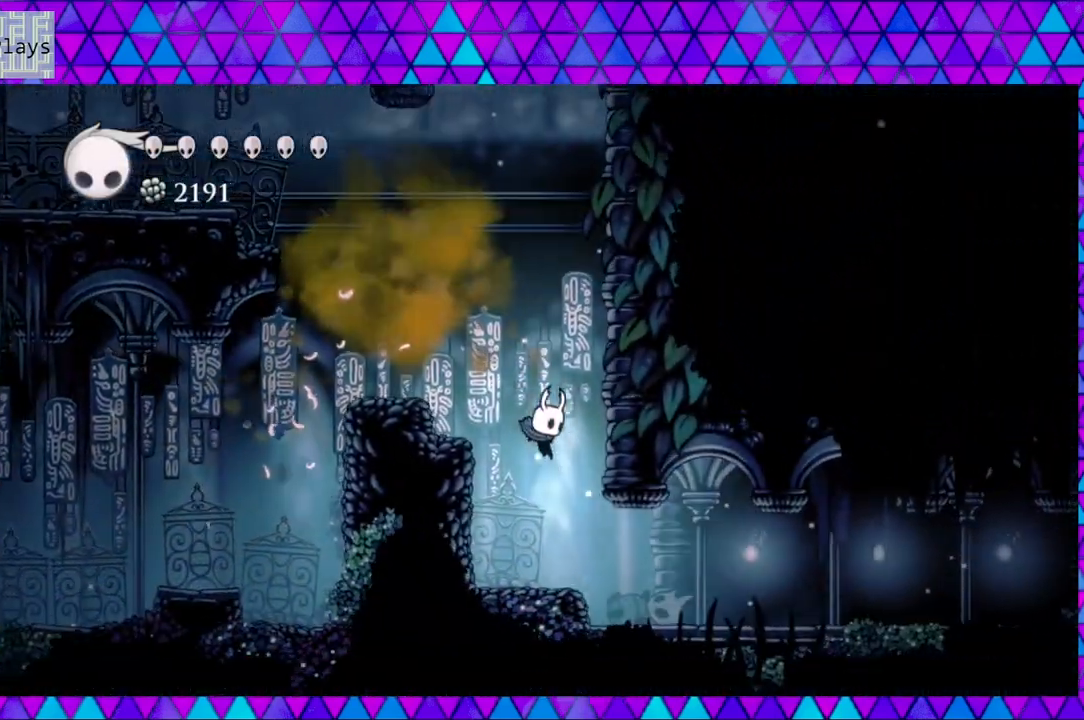
Gameplay with a controller (Nintendo layout); each line is a JSON object with the inputs held at the frame after it. "events" lists button and stick changes between this image and that frame as [ms after this image, input, new state], when the widget could be followed in between. Not read: L3 R3.
{"buttons": ["R2", "DPAD_RIGHT"], "left_stick": "center", "right_stick": "center", "events": [[333, "R2", "down"]]}
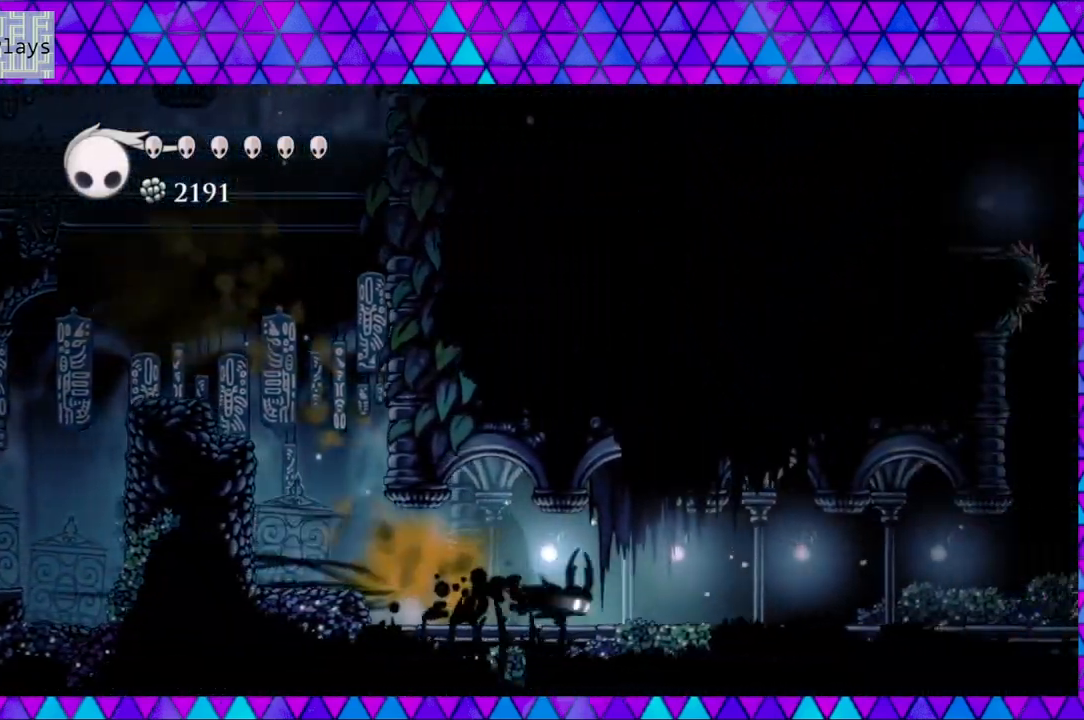
{"buttons": ["R2", "DPAD_RIGHT"], "left_stick": "center", "right_stick": "center", "events": [[250, "R2", "up"], [433, "R2", "down"]]}
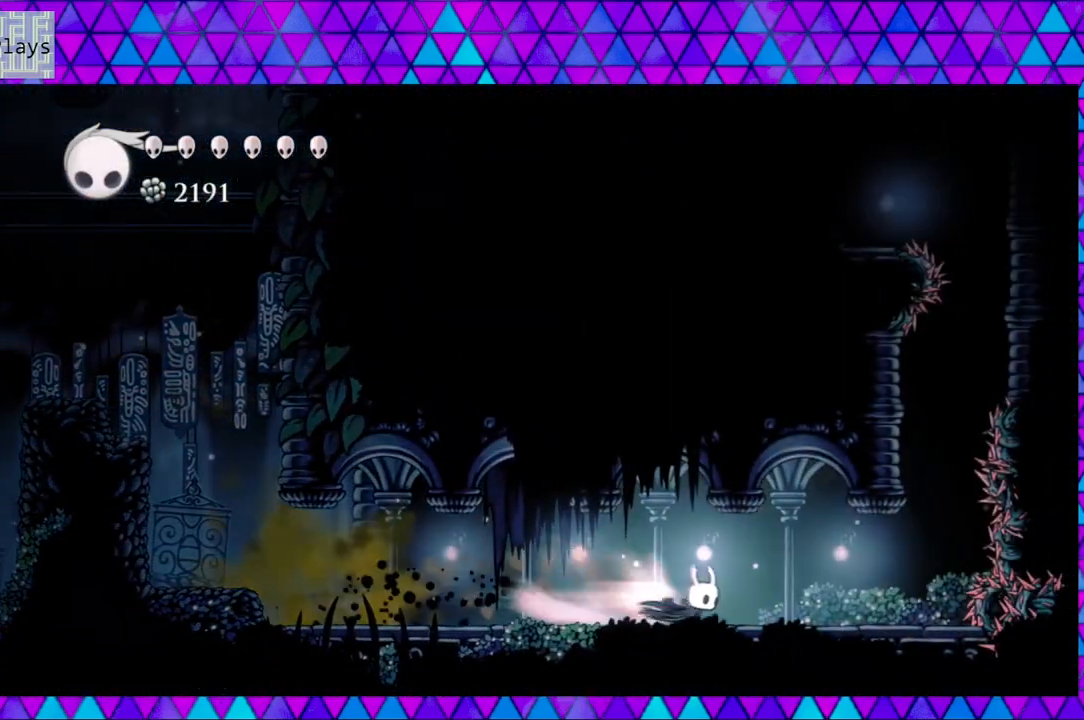
{"buttons": ["DPAD_LEFT"], "left_stick": "center", "right_stick": "center", "events": [[117, "R2", "up"], [283, "DPAD_RIGHT", "up"], [367, "DPAD_LEFT", "down"]]}
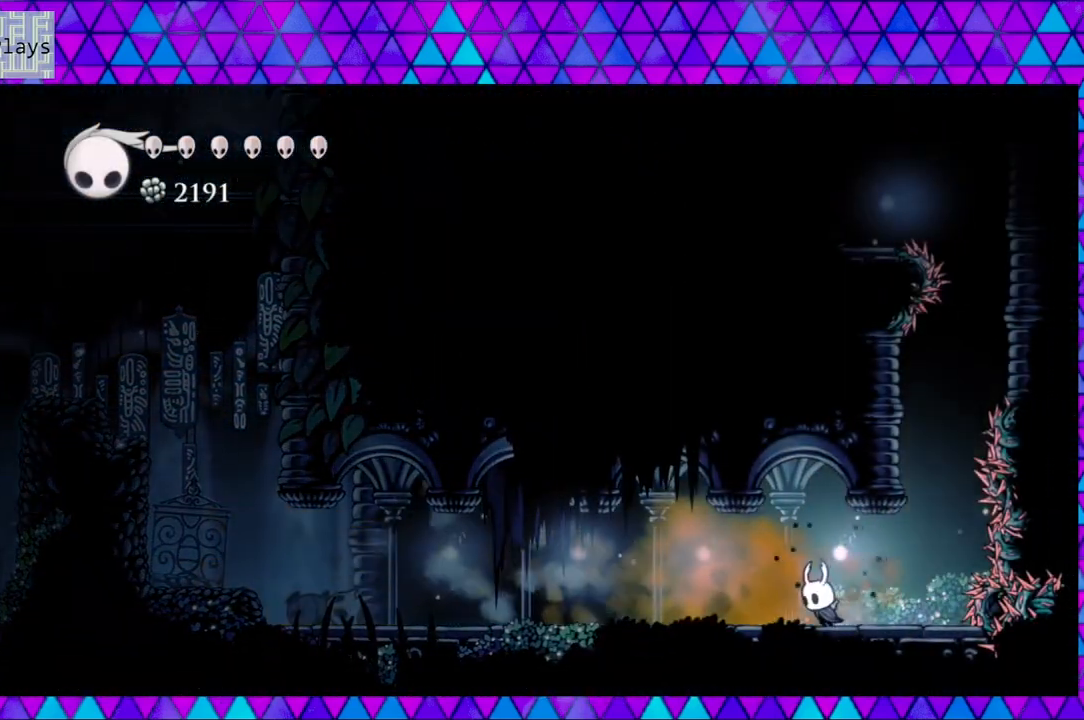
{"buttons": ["DPAD_LEFT"], "left_stick": "center", "right_stick": "center", "events": [[33, "R2", "down"], [450, "R2", "up"]]}
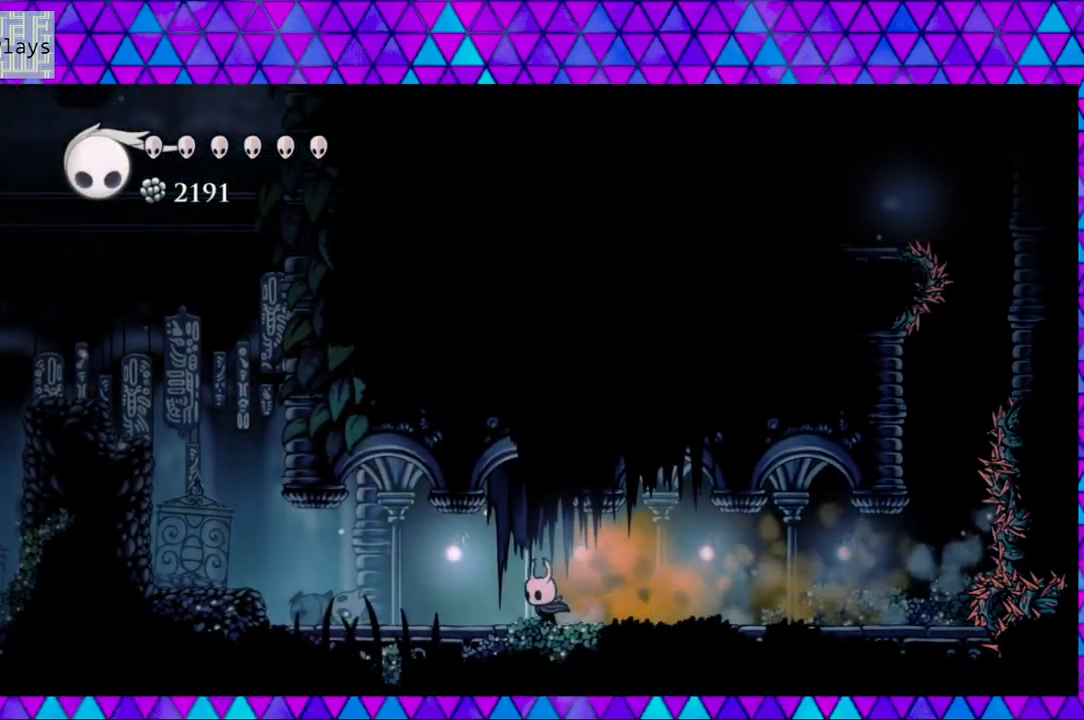
{"buttons": ["DPAD_LEFT"], "left_stick": "center", "right_stick": "center", "events": [[217, "R2", "down"], [483, "R2", "up"]]}
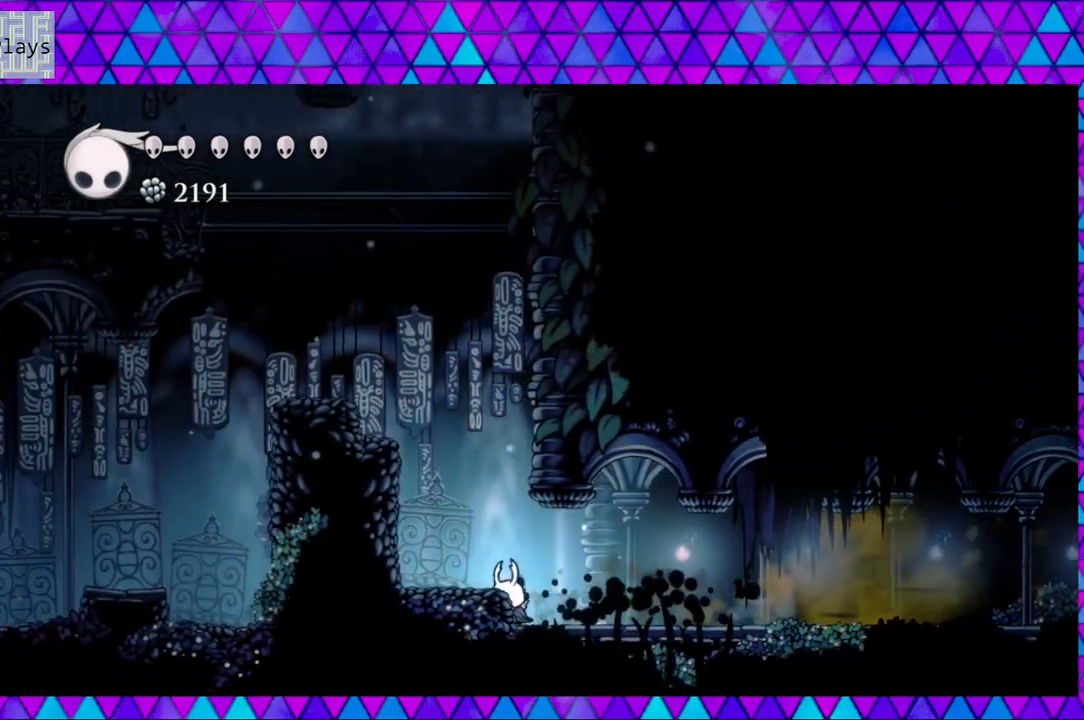
{"buttons": ["B", "DPAD_RIGHT"], "left_stick": "center", "right_stick": "center", "events": [[83, "B", "down"], [200, "DPAD_LEFT", "up"], [333, "DPAD_RIGHT", "down"]]}
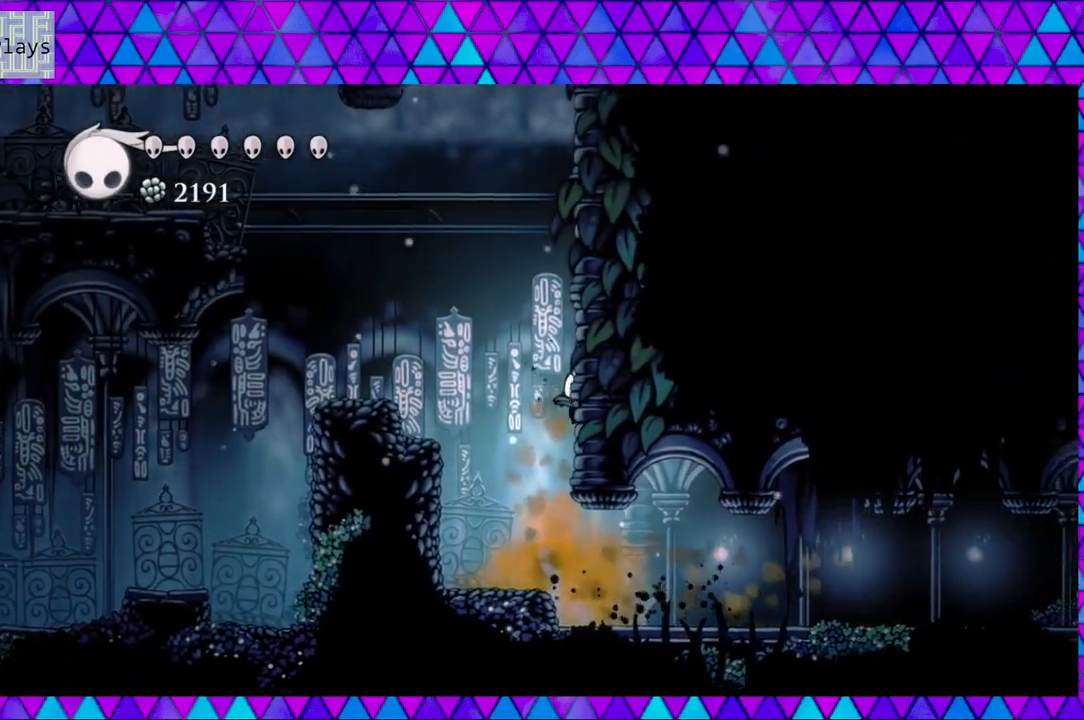
{"buttons": ["B", "DPAD_RIGHT"], "left_stick": "center", "right_stick": "center", "events": [[17, "B", "up"], [67, "B", "down"], [367, "B", "up"], [433, "B", "down"]]}
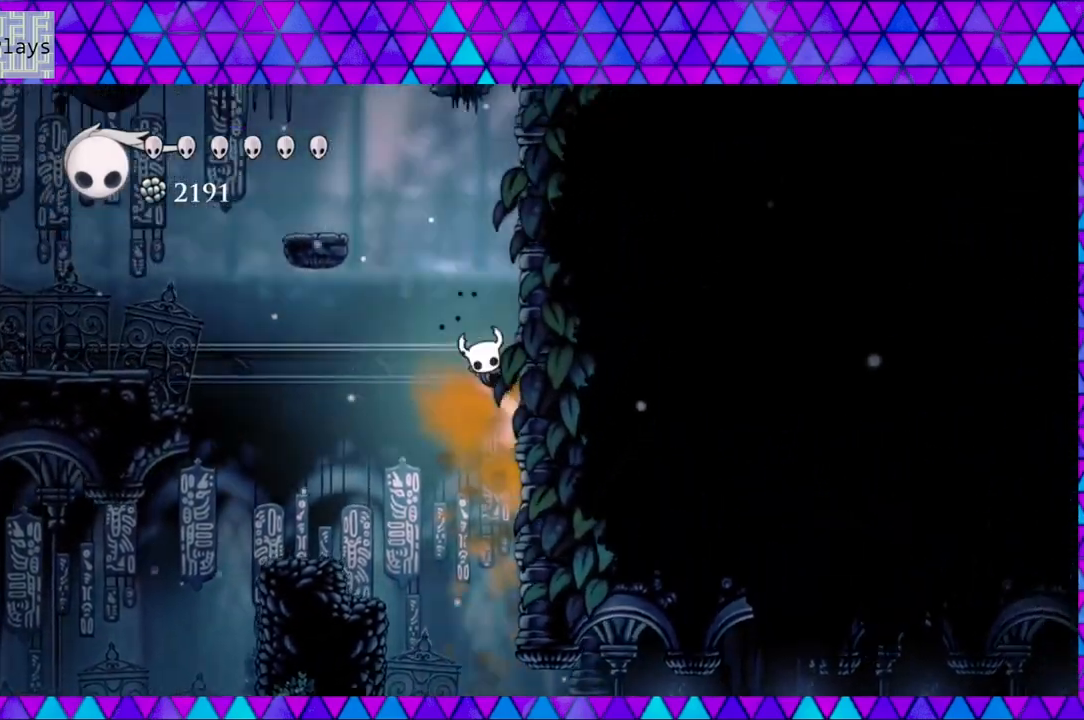
{"buttons": ["B", "DPAD_RIGHT"], "left_stick": "center", "right_stick": "center", "events": [[200, "B", "up"], [267, "B", "down"]]}
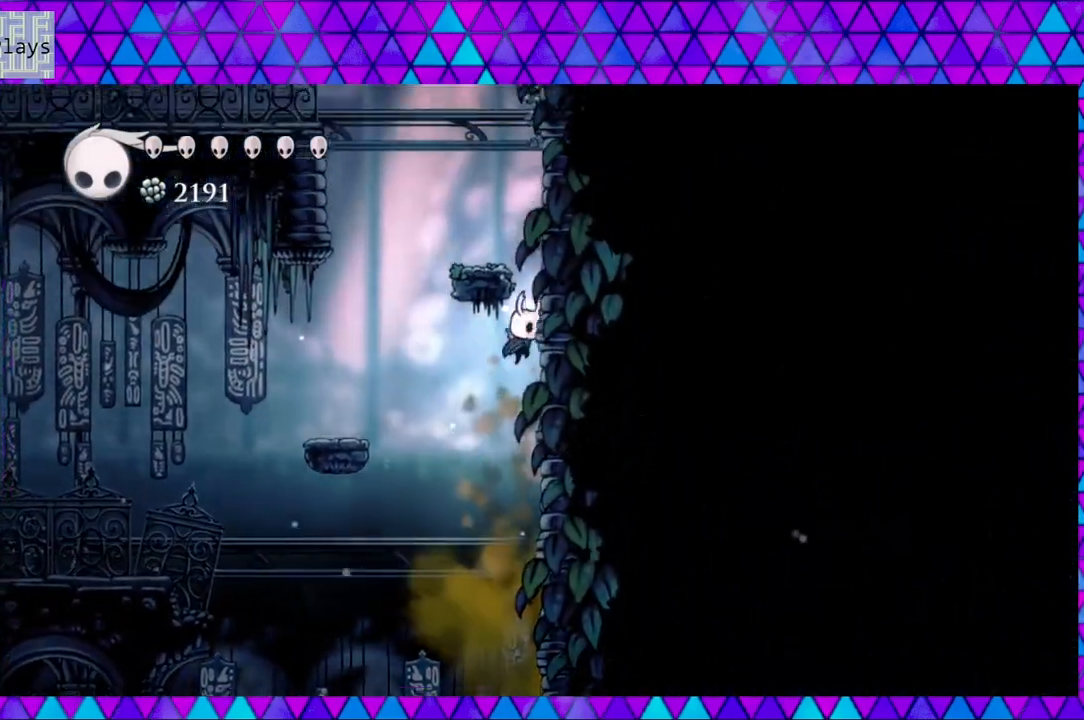
{"buttons": ["DPAD_RIGHT"], "left_stick": "center", "right_stick": "center", "events": [[100, "B", "up"], [200, "B", "down"], [500, "B", "up"]]}
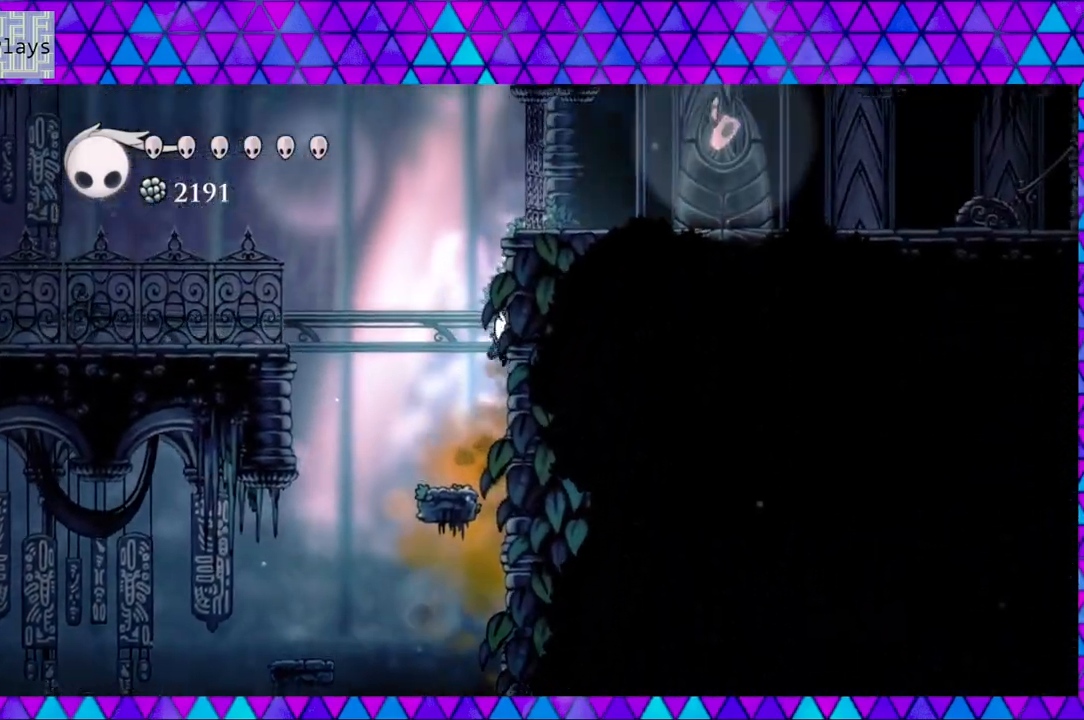
{"buttons": ["DPAD_RIGHT"], "left_stick": "center", "right_stick": "center", "events": [[67, "B", "down"], [483, "B", "up"]]}
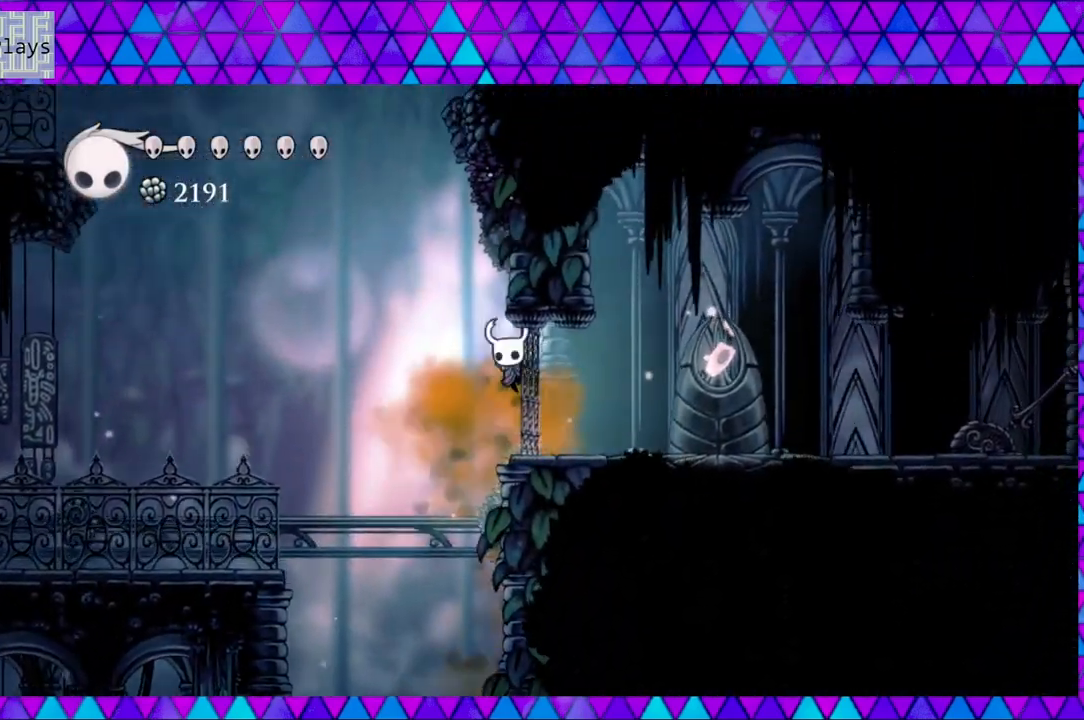
{"buttons": ["B", "DPAD_RIGHT"], "left_stick": "center", "right_stick": "center", "events": [[167, "B", "down"]]}
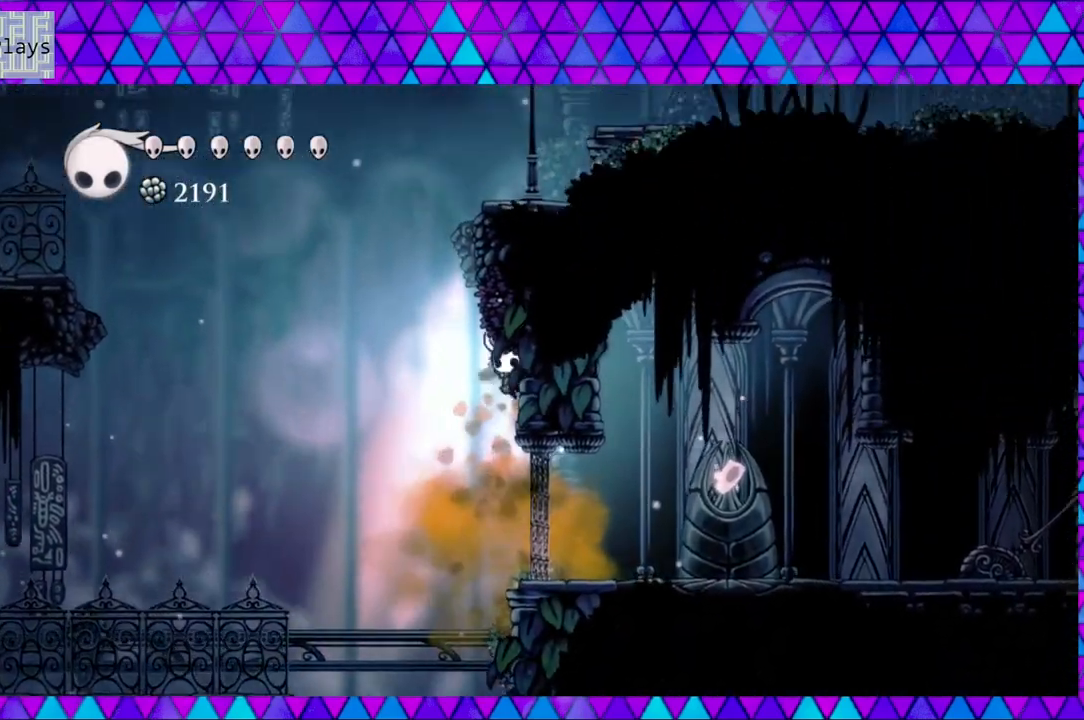
{"buttons": [], "left_stick": "center", "right_stick": "center", "events": [[83, "B", "up"], [150, "B", "down"], [400, "DPAD_RIGHT", "up"], [450, "B", "up"]]}
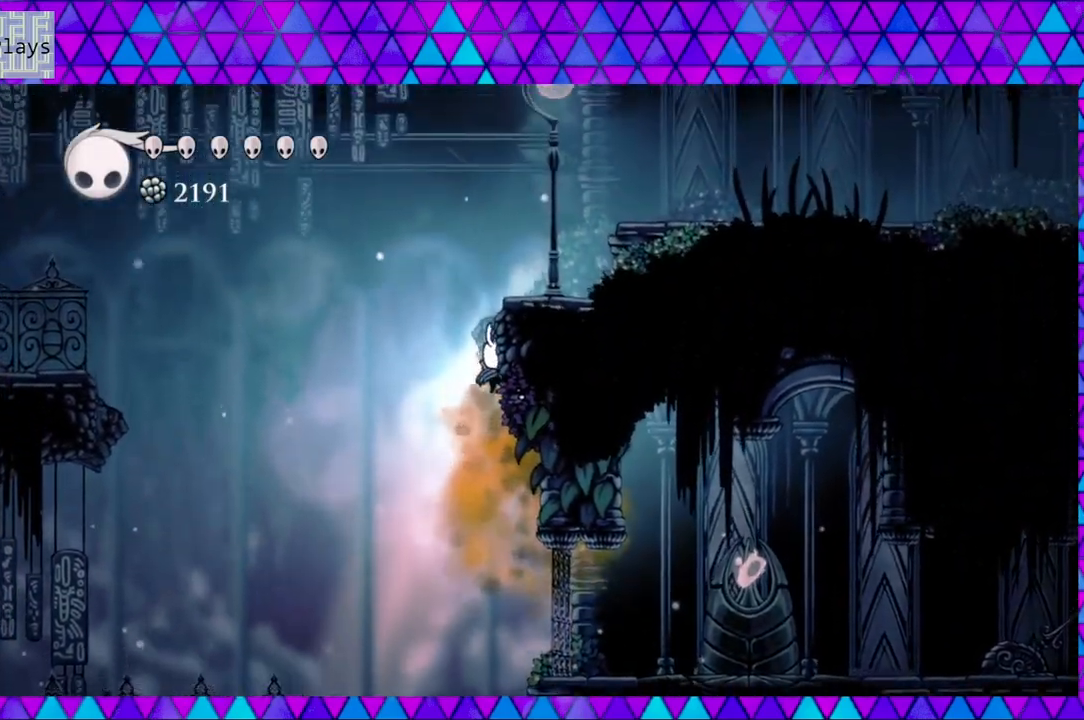
{"buttons": [], "left_stick": "center", "right_stick": "center", "events": []}
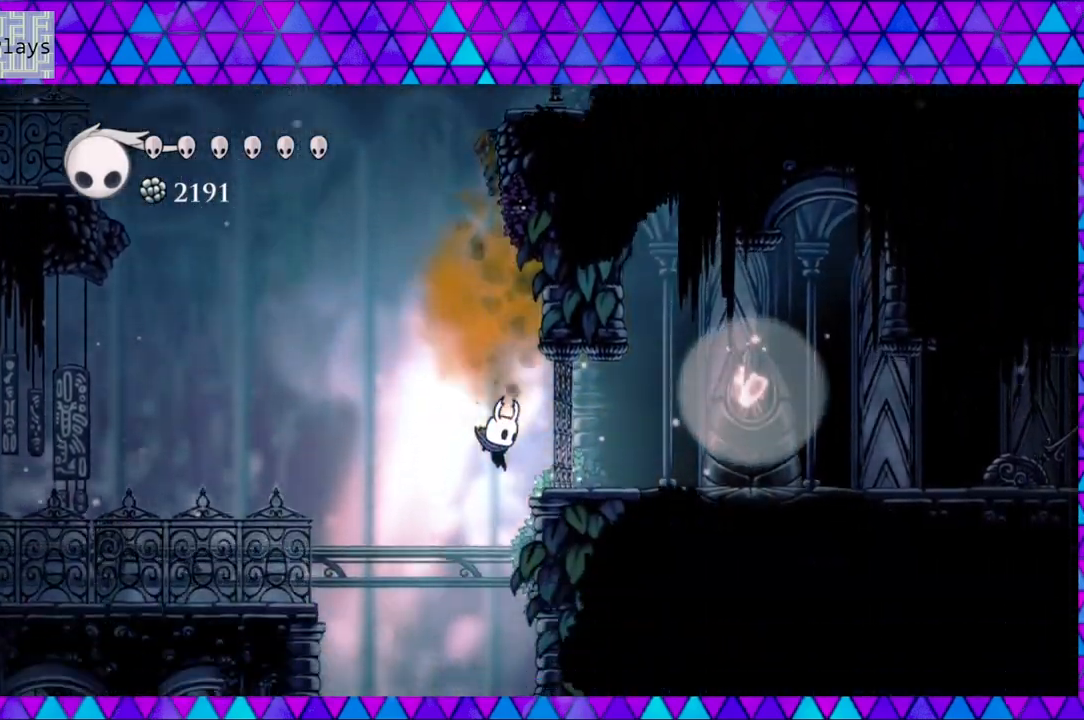
{"buttons": [], "left_stick": "center", "right_stick": "center", "events": []}
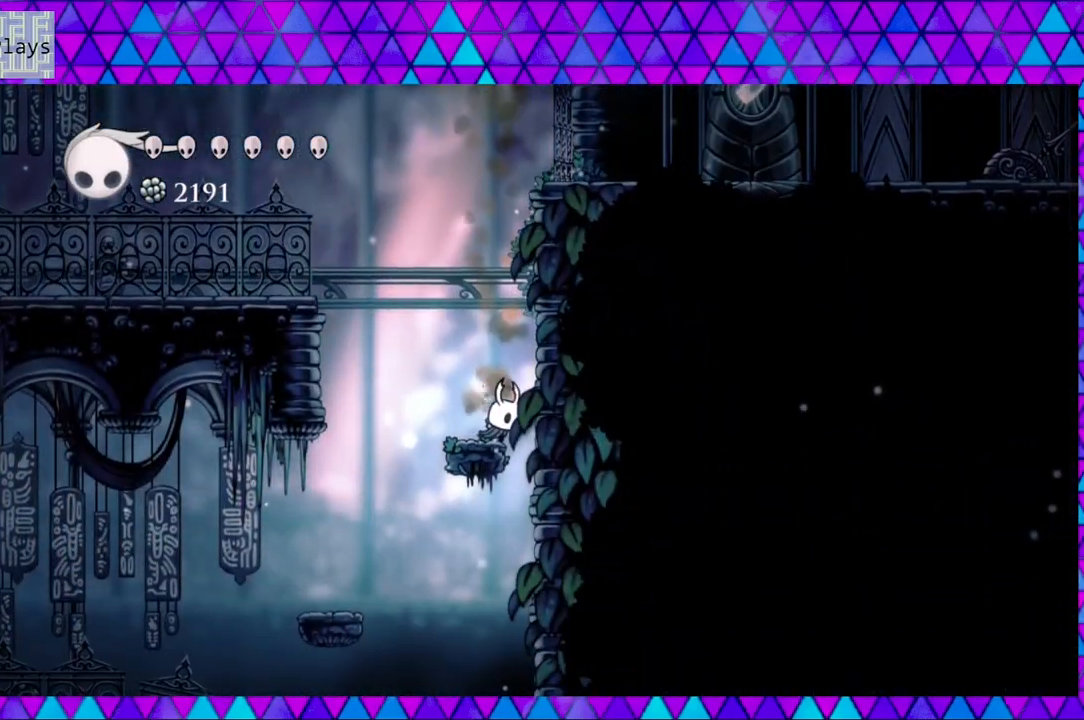
{"buttons": ["DPAD_LEFT"], "left_stick": "center", "right_stick": "center", "events": [[317, "DPAD_LEFT", "down"]]}
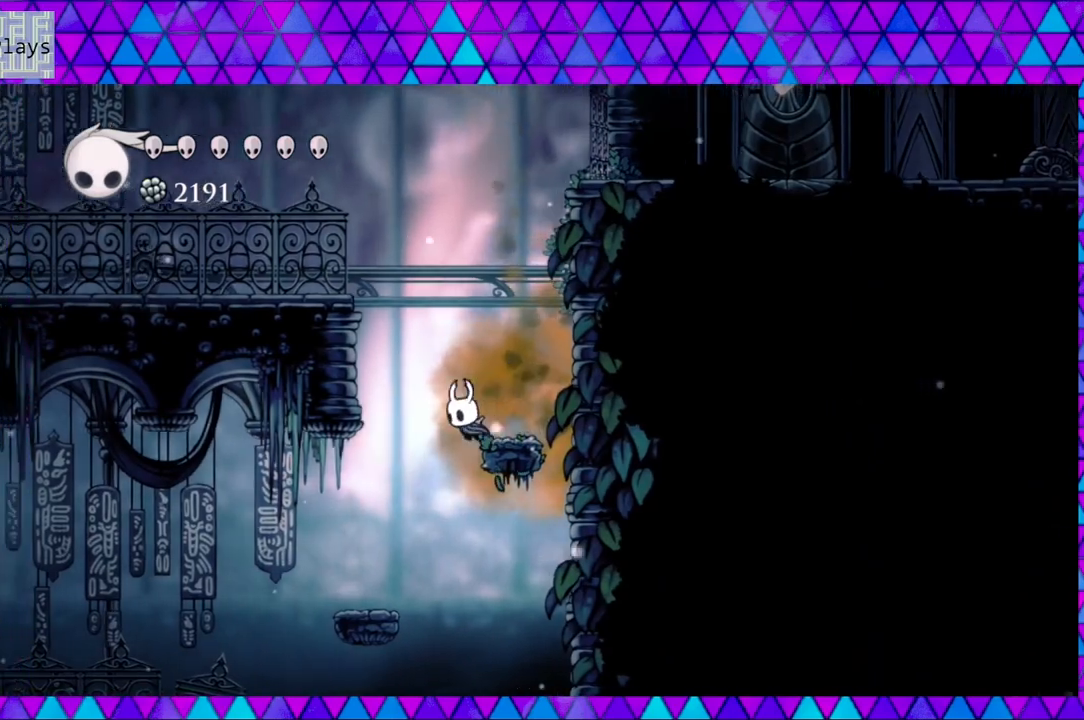
{"buttons": ["DPAD_RIGHT"], "left_stick": "center", "right_stick": "center", "events": [[100, "DPAD_LEFT", "up"], [417, "DPAD_RIGHT", "down"]]}
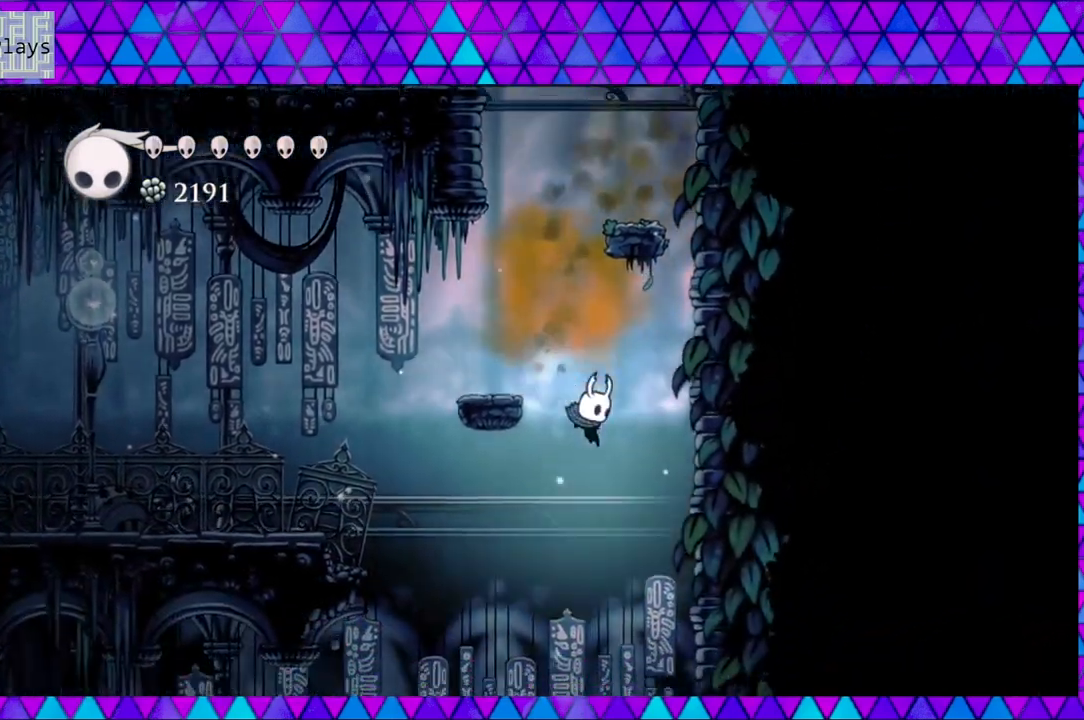
{"buttons": [], "left_stick": "center", "right_stick": "center", "events": [[183, "DPAD_RIGHT", "up"]]}
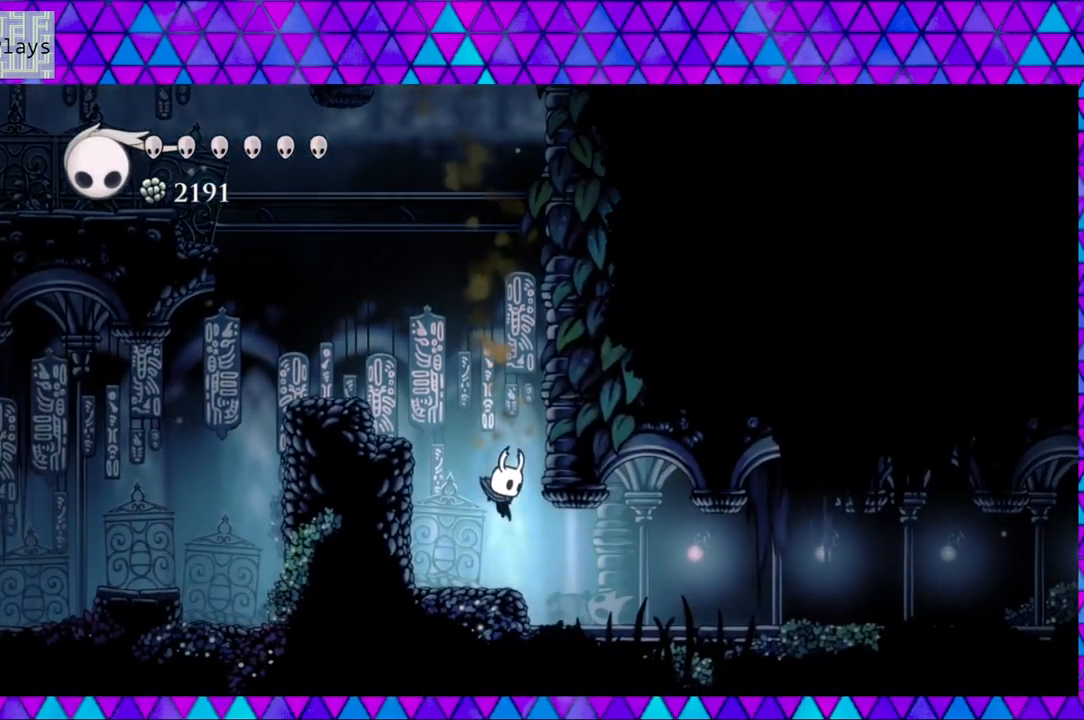
{"buttons": ["R2", "DPAD_RIGHT"], "left_stick": "center", "right_stick": "center", "events": [[17, "DPAD_RIGHT", "down"], [233, "R2", "down"]]}
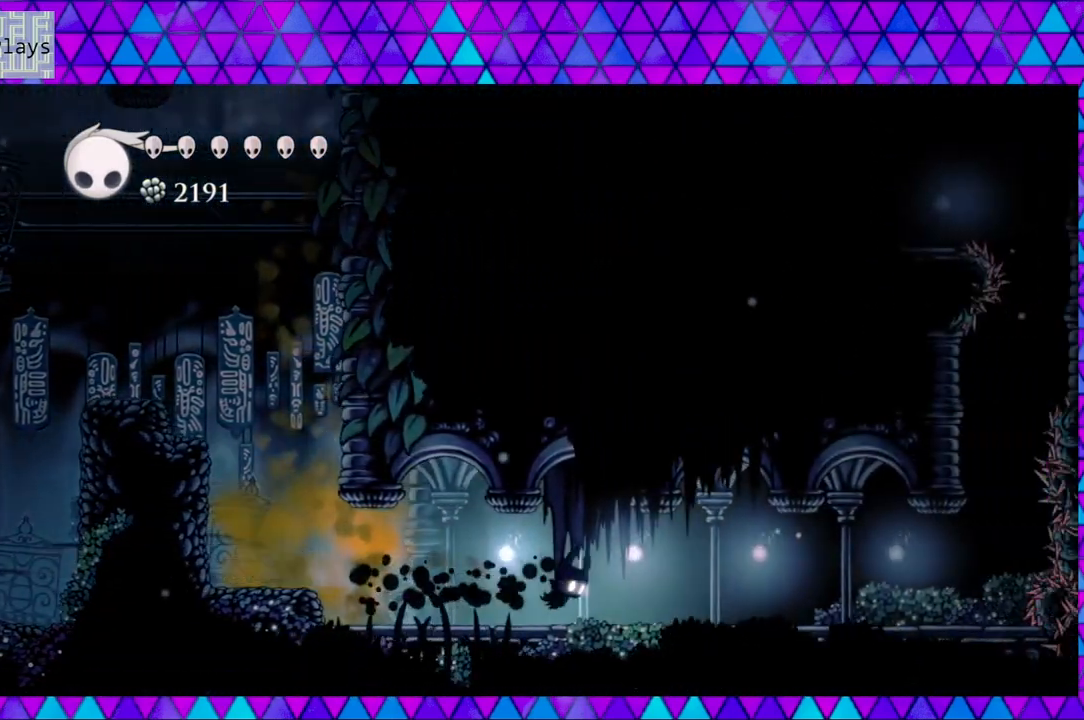
{"buttons": ["DPAD_RIGHT"], "left_stick": "center", "right_stick": "center", "events": [[67, "R2", "up"]]}
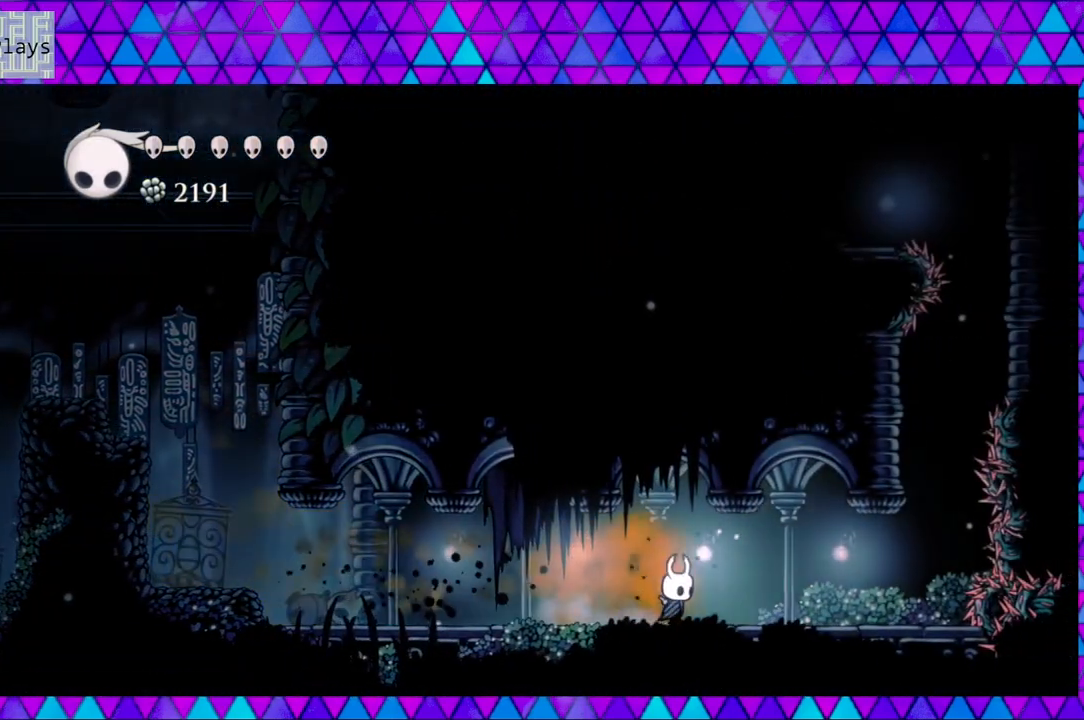
{"buttons": ["DPAD_RIGHT"], "left_stick": "center", "right_stick": "center", "events": []}
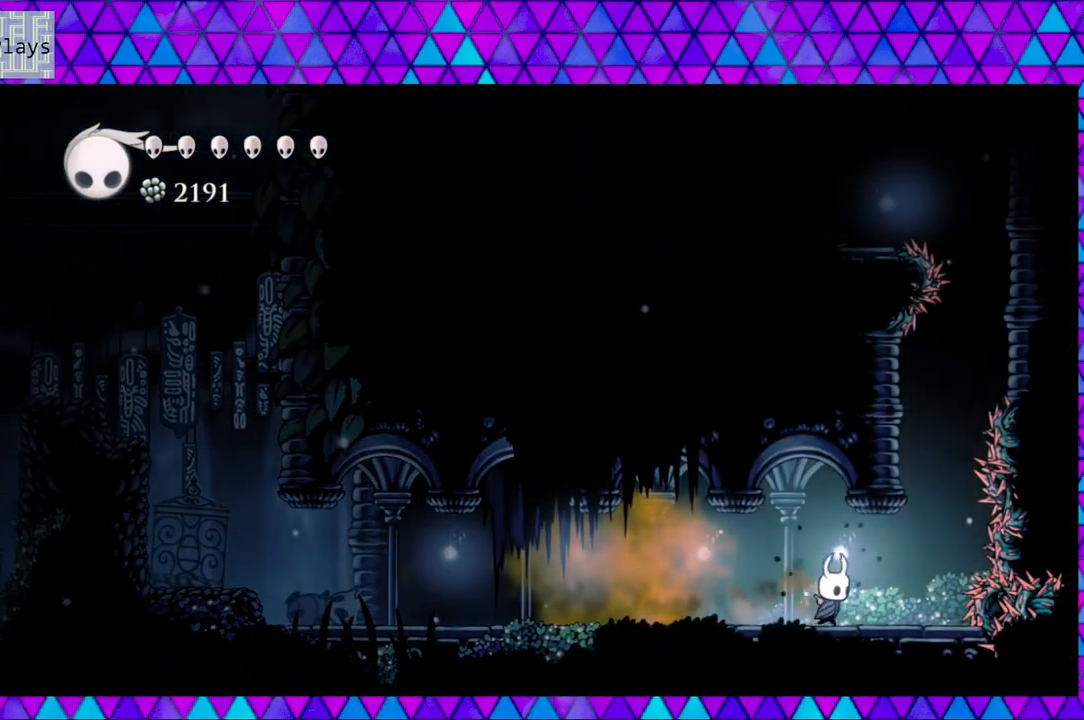
{"buttons": ["B", "DPAD_LEFT"], "left_stick": "center", "right_stick": "center", "events": [[350, "B", "down"], [383, "DPAD_RIGHT", "up"], [483, "DPAD_LEFT", "down"]]}
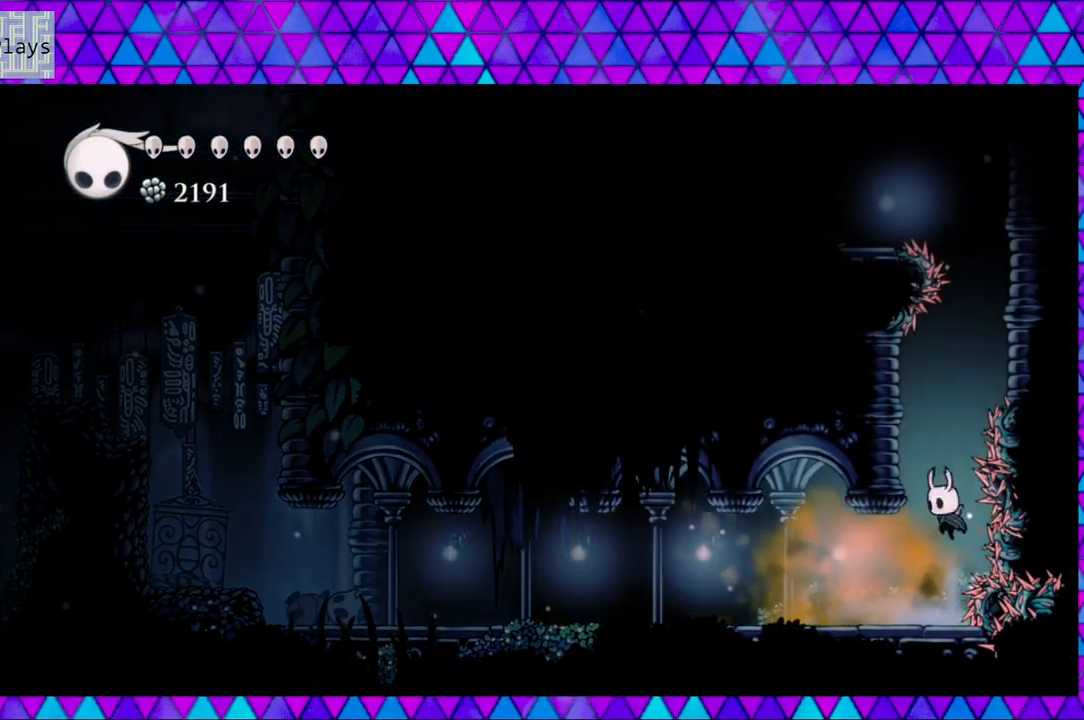
{"buttons": ["B", "DPAD_RIGHT"], "left_stick": "center", "right_stick": "center", "events": [[183, "B", "up"], [283, "B", "down"], [317, "DPAD_LEFT", "up"], [317, "DPAD_UP", "down"], [350, "DPAD_RIGHT", "down"], [350, "DPAD_UP", "up"]]}
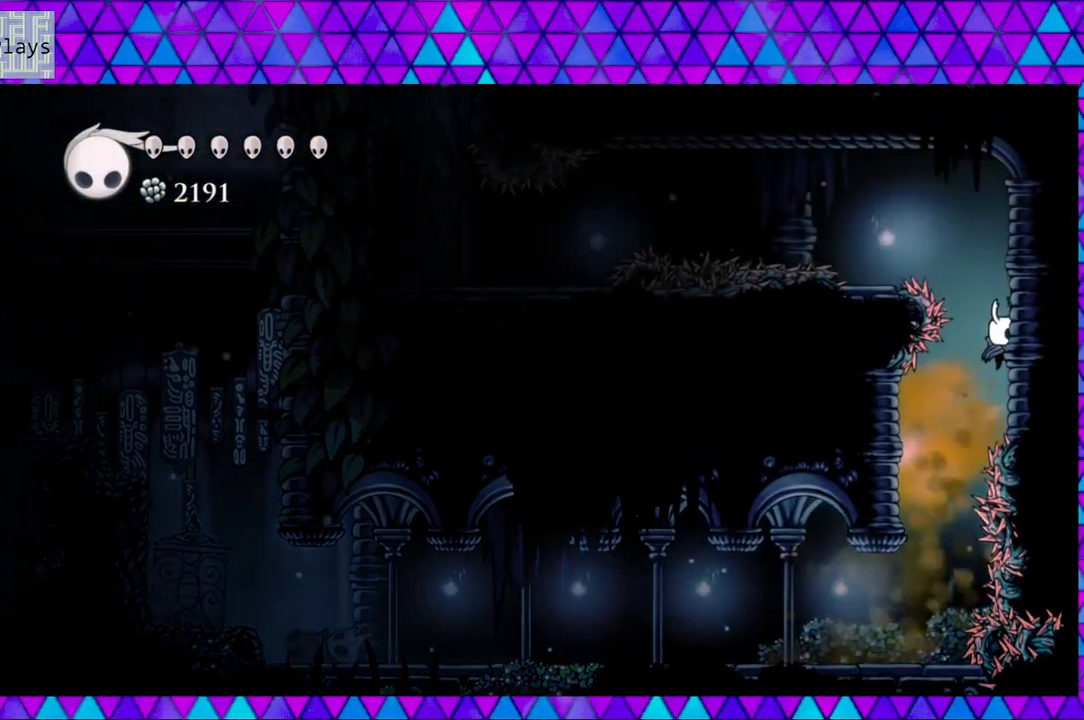
{"buttons": ["B", "DPAD_LEFT"], "left_stick": "center", "right_stick": "center", "events": [[167, "B", "up"], [217, "B", "down"], [250, "DPAD_LEFT", "down"], [250, "DPAD_RIGHT", "up"]]}
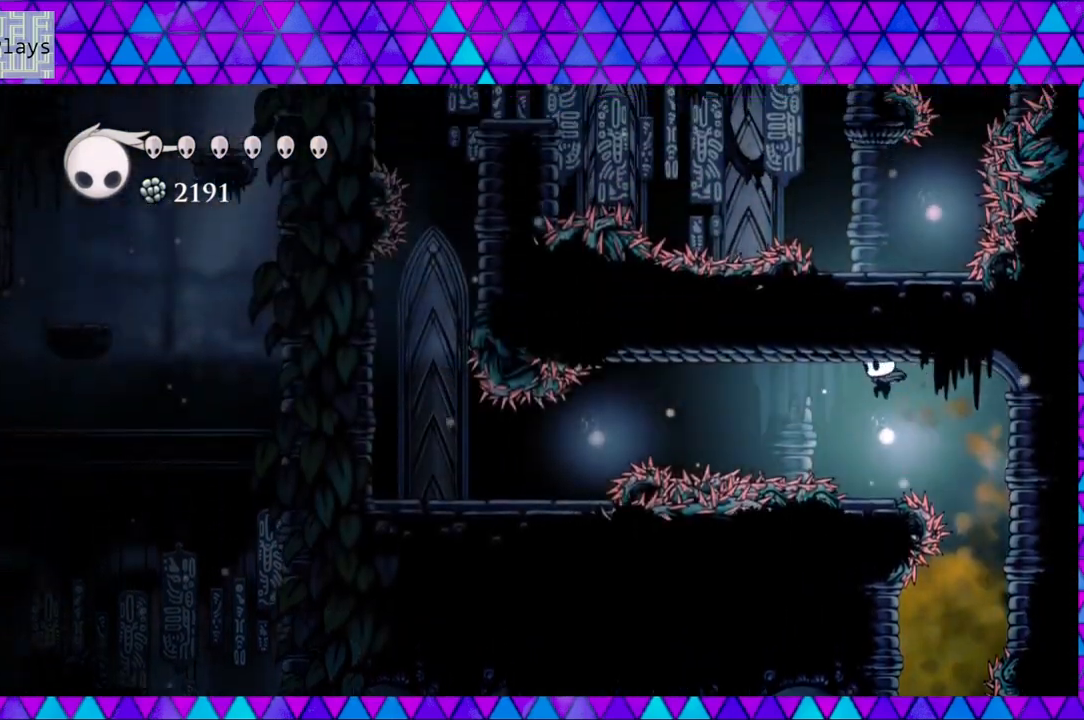
{"buttons": ["B", "DPAD_LEFT"], "left_stick": "center", "right_stick": "center", "events": [[17, "B", "up"], [83, "DPAD_LEFT", "up"], [450, "B", "down"], [500, "DPAD_LEFT", "down"]]}
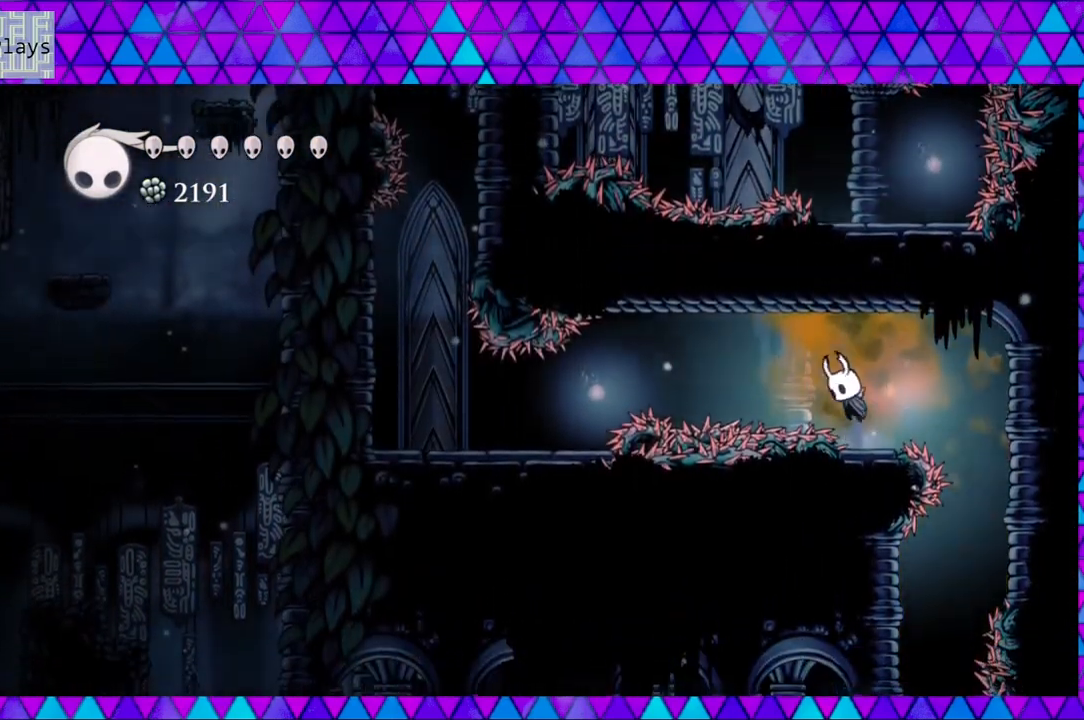
{"buttons": ["DPAD_LEFT"], "left_stick": "center", "right_stick": "center", "events": [[83, "B", "up"], [183, "R2", "down"], [333, "R2", "up"]]}
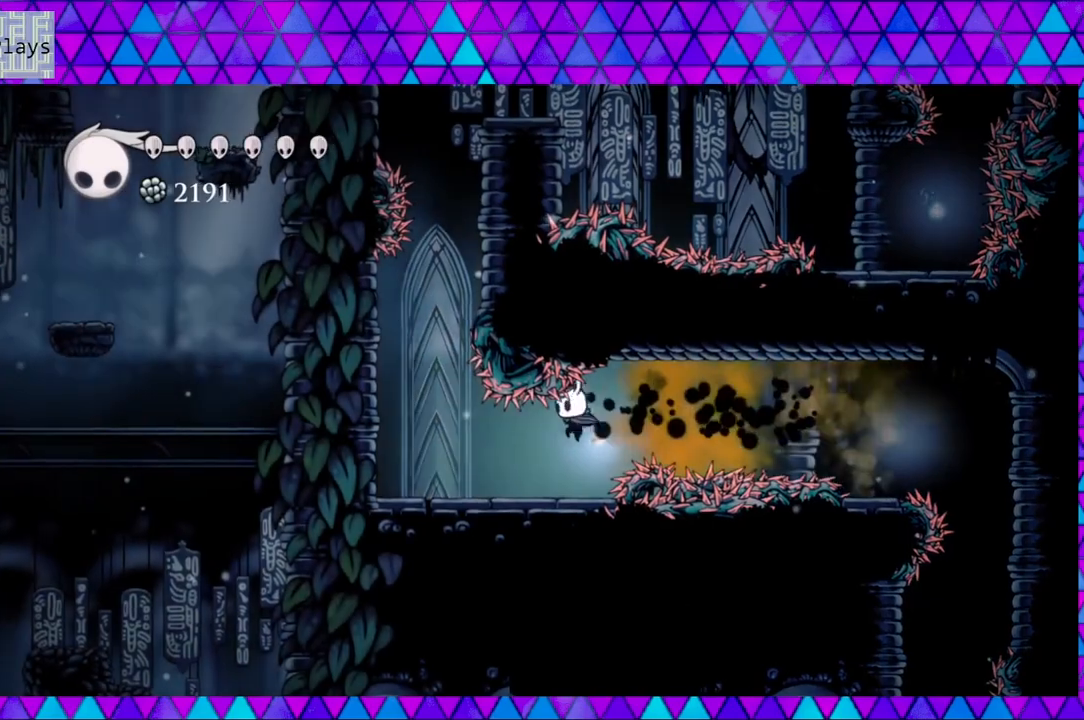
{"buttons": ["DPAD_LEFT"], "left_stick": "center", "right_stick": "center", "events": []}
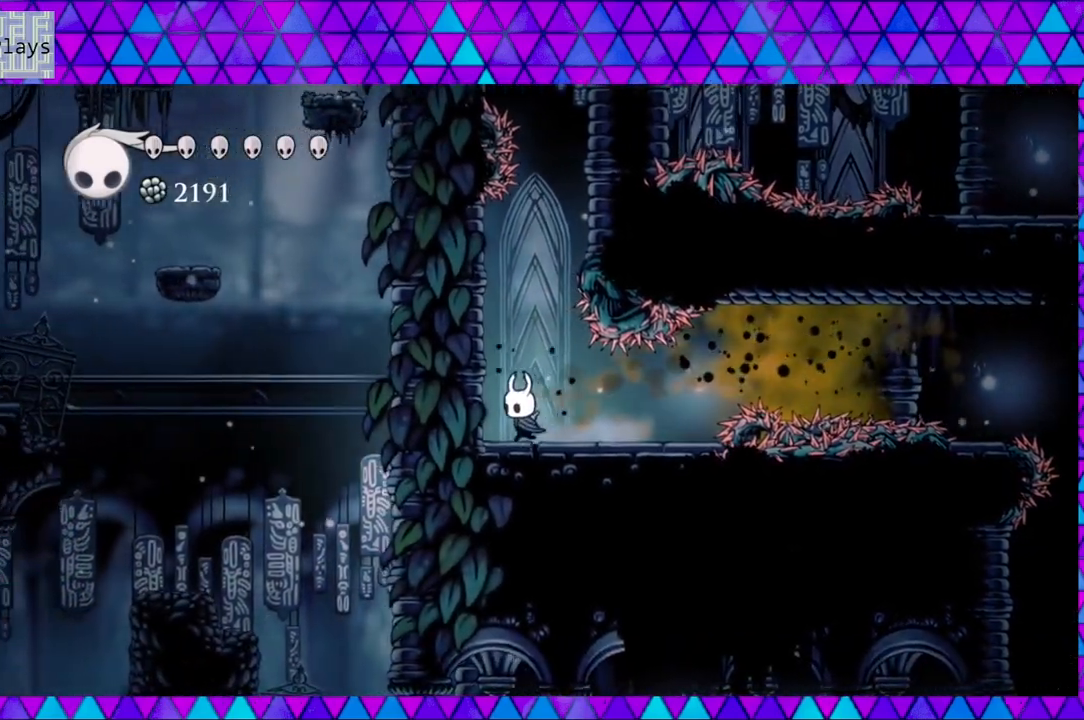
{"buttons": ["B", "DPAD_RIGHT"], "left_stick": "center", "right_stick": "center", "events": [[50, "DPAD_LEFT", "up"], [83, "B", "down"], [250, "DPAD_RIGHT", "down"]]}
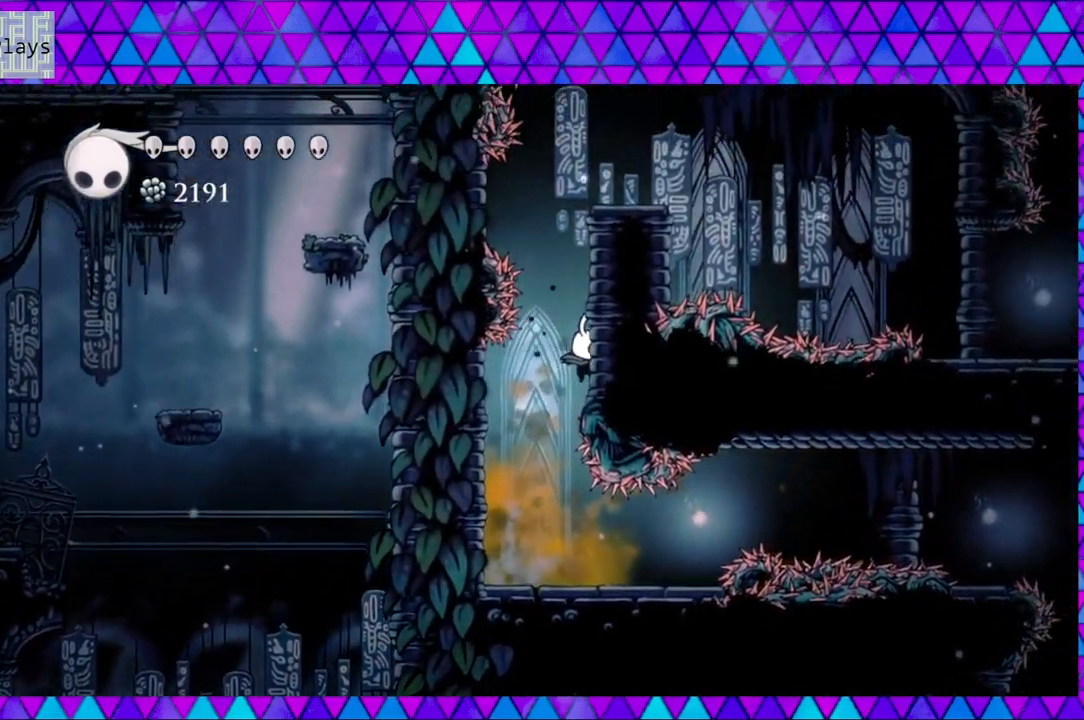
{"buttons": ["B", "DPAD_RIGHT"], "left_stick": "center", "right_stick": "center", "events": [[117, "B", "up"], [167, "B", "down"]]}
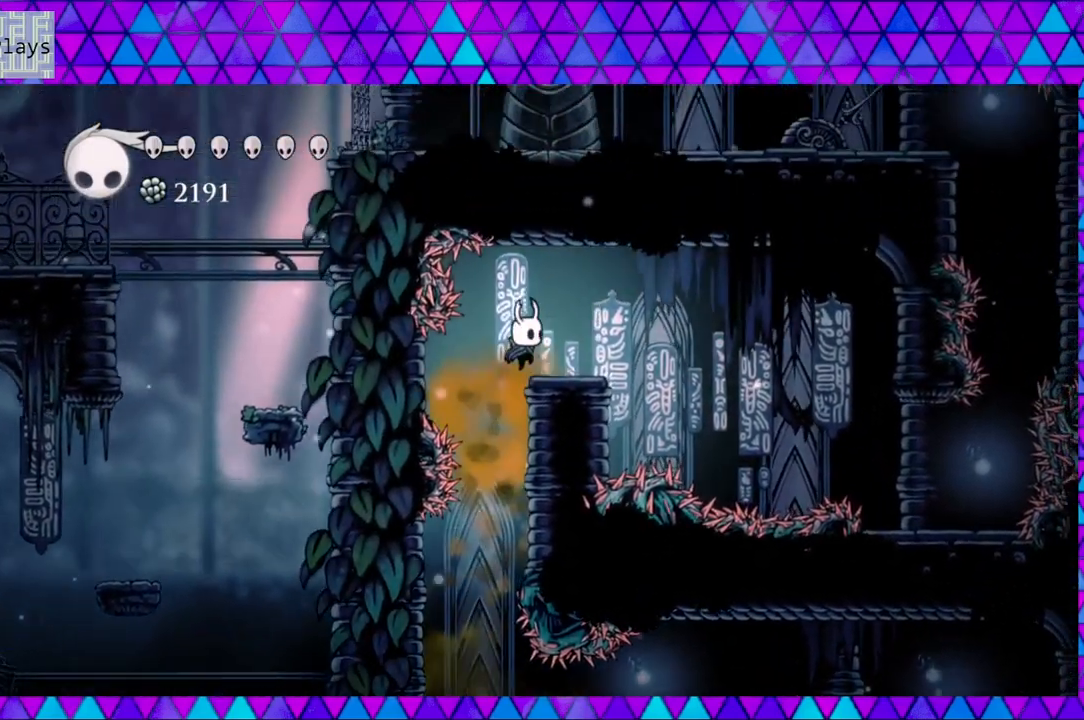
{"buttons": ["DPAD_RIGHT"], "left_stick": "center", "right_stick": "center", "events": [[117, "DPAD_RIGHT", "up"], [183, "B", "up"], [467, "DPAD_RIGHT", "down"]]}